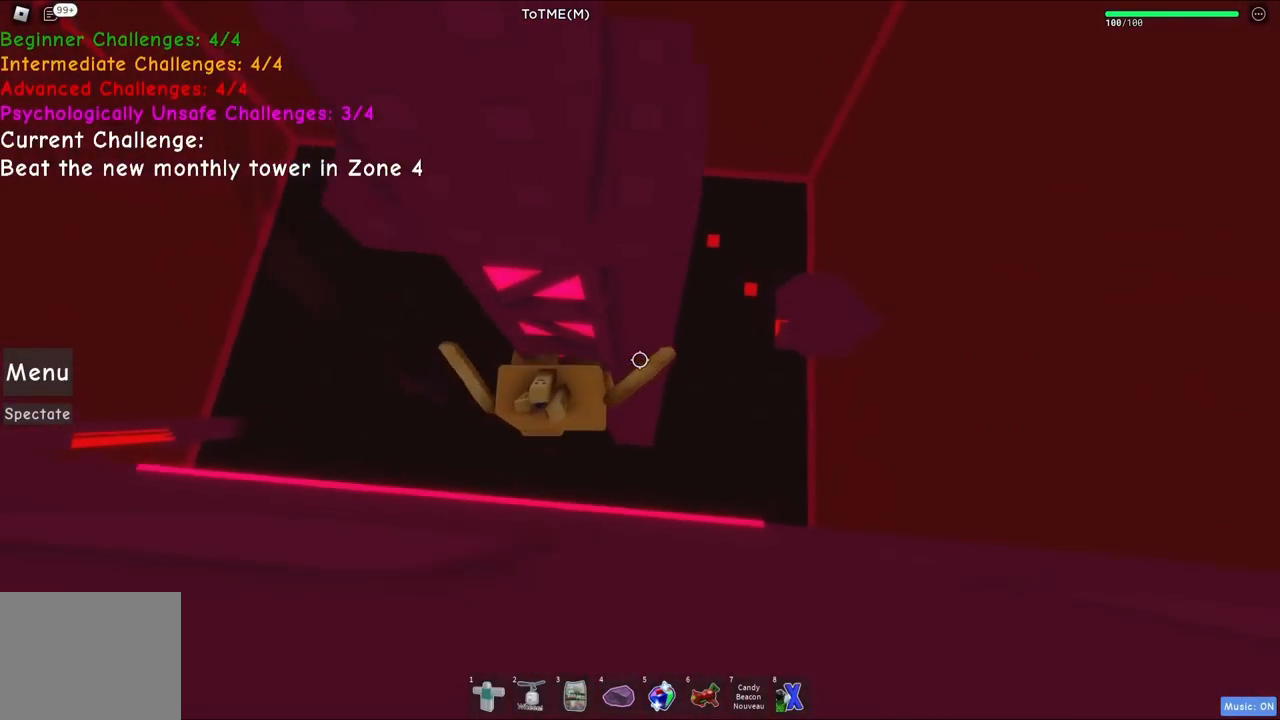
Gameplay with keyboard; each line is a JSON object with the keys held at the frame after it. "events" lists presses ("down") and releases ("up") of "a", "ctrl", "d", "e", "q", "s", "shift", "space" and "w" between this image and that frame as [ms after this image, input, new state], when the widget could be followed in between. No other keys are recorded. Mouse input is not recorded.
{"keys": ["w"], "events": []}
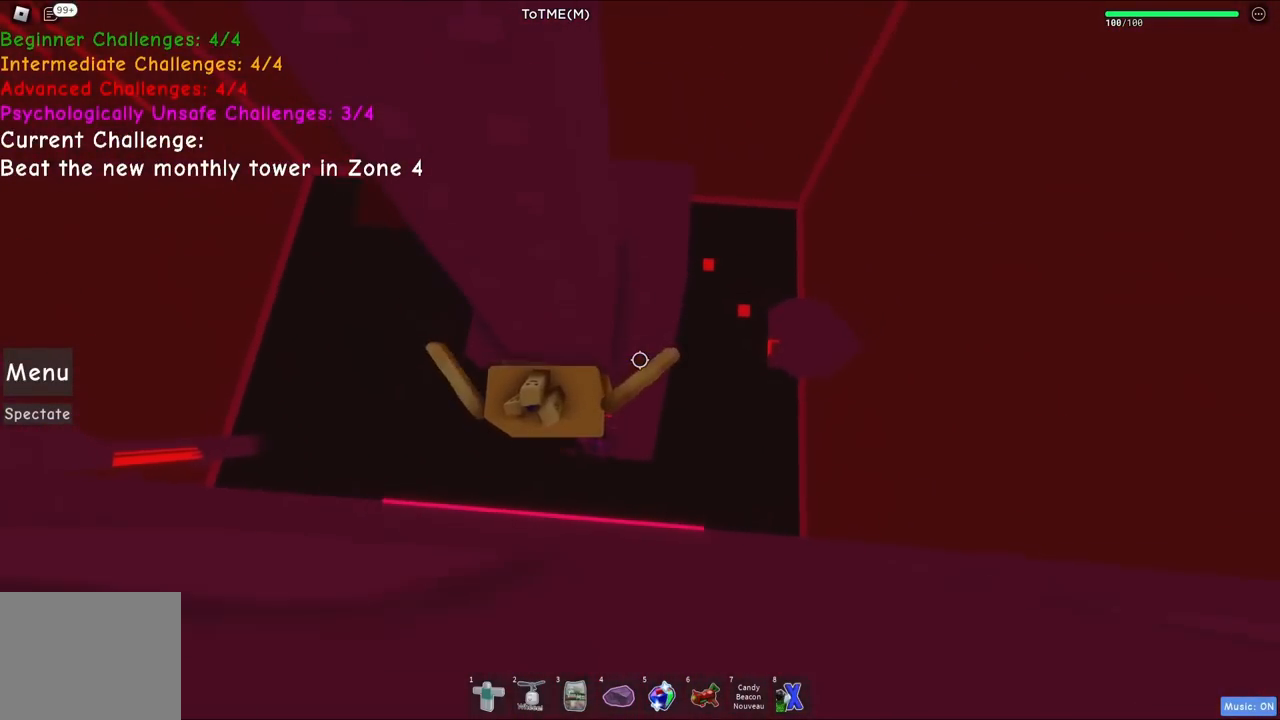
{"keys": ["w"], "events": []}
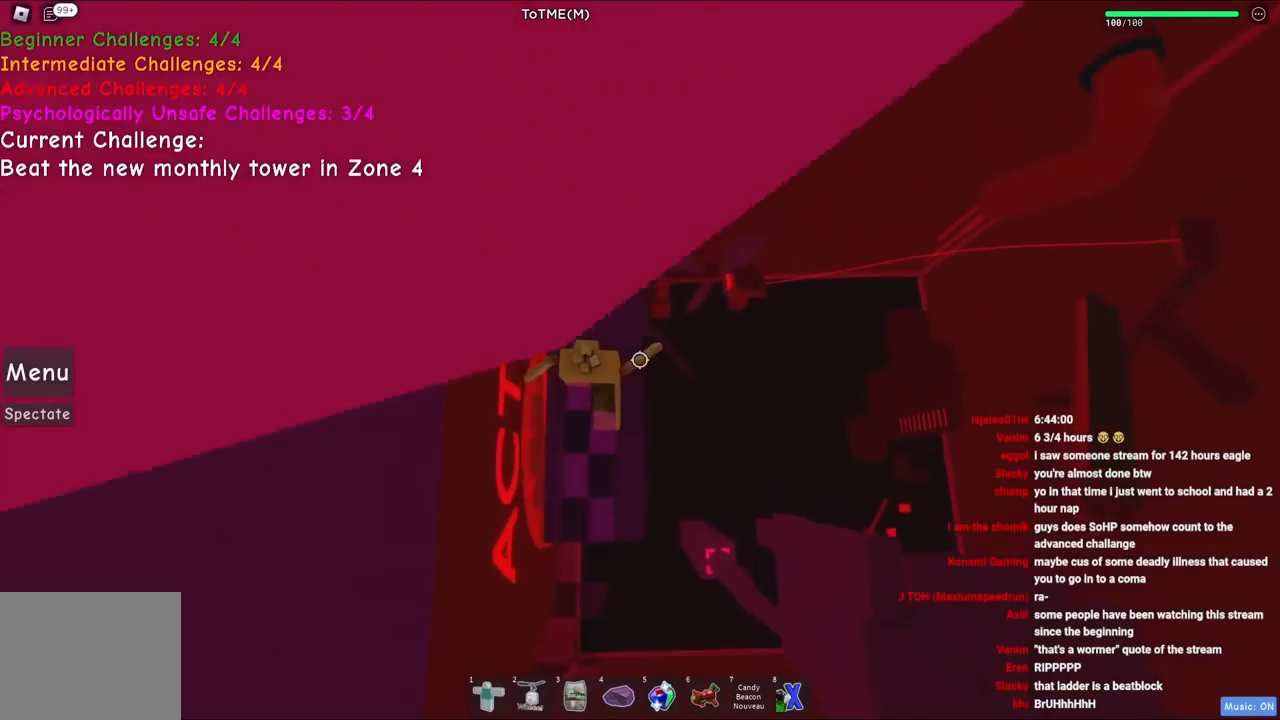
{"keys": [], "events": [[184, "d", "down"], [317, "d", "up"], [317, "w", "up"]]}
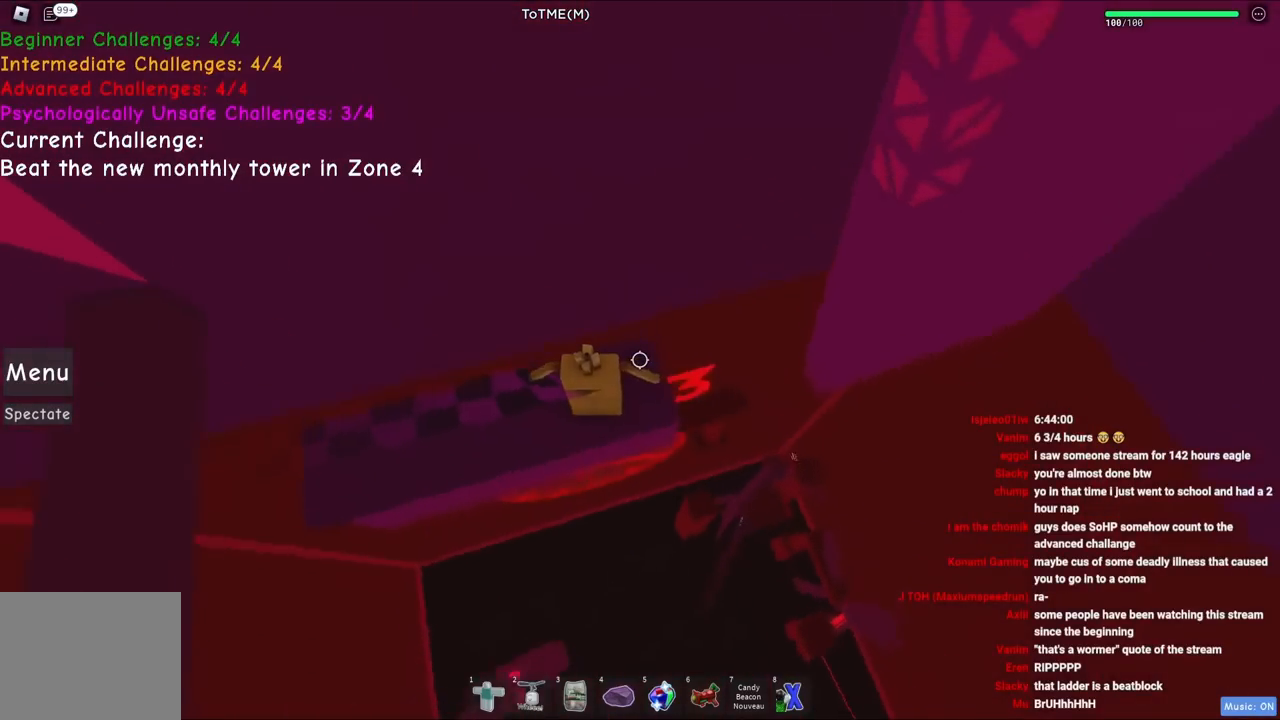
{"keys": [], "events": [[167, "d", "down"], [267, "d", "up"]]}
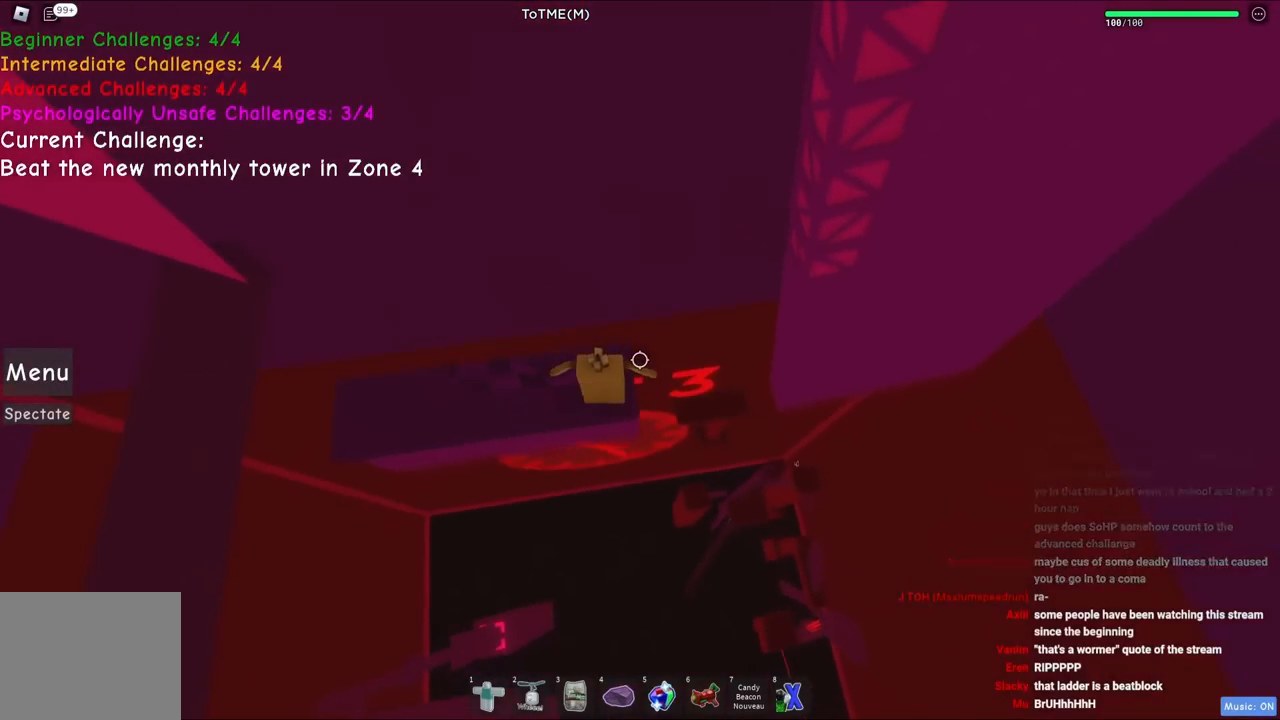
{"keys": [], "events": [[234, "d", "down"], [300, "d", "up"]]}
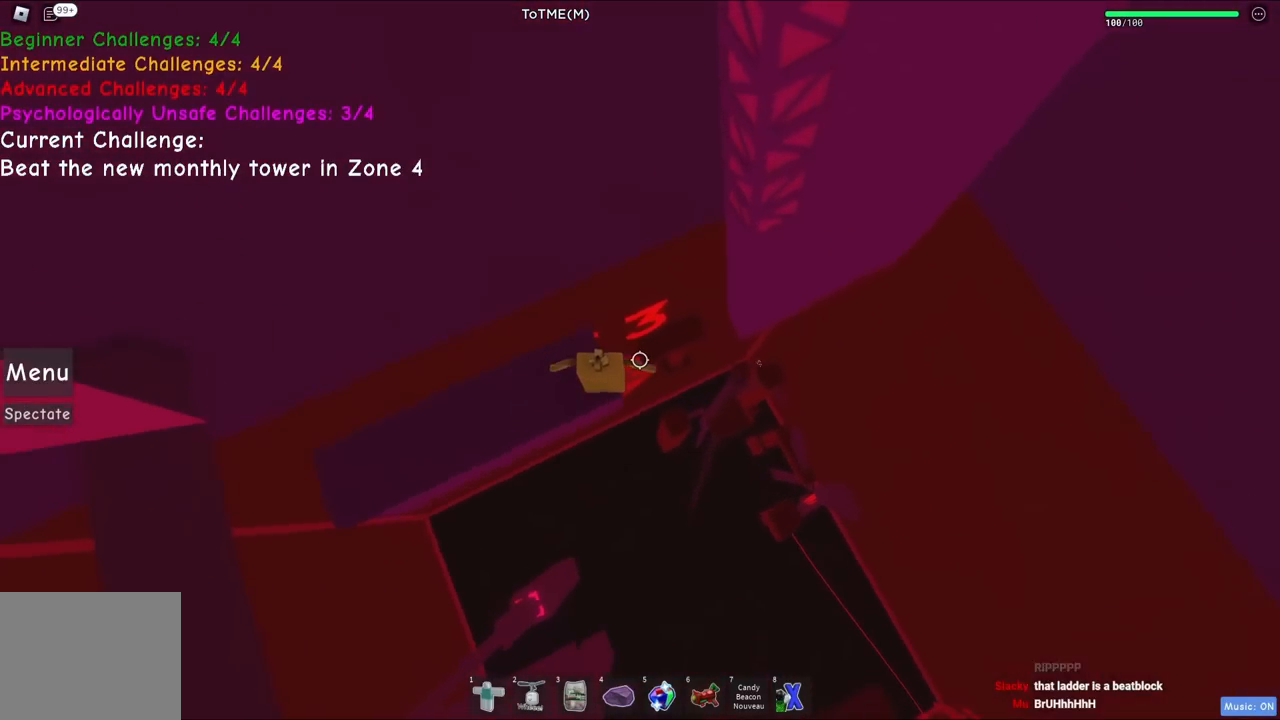
{"keys": [], "events": []}
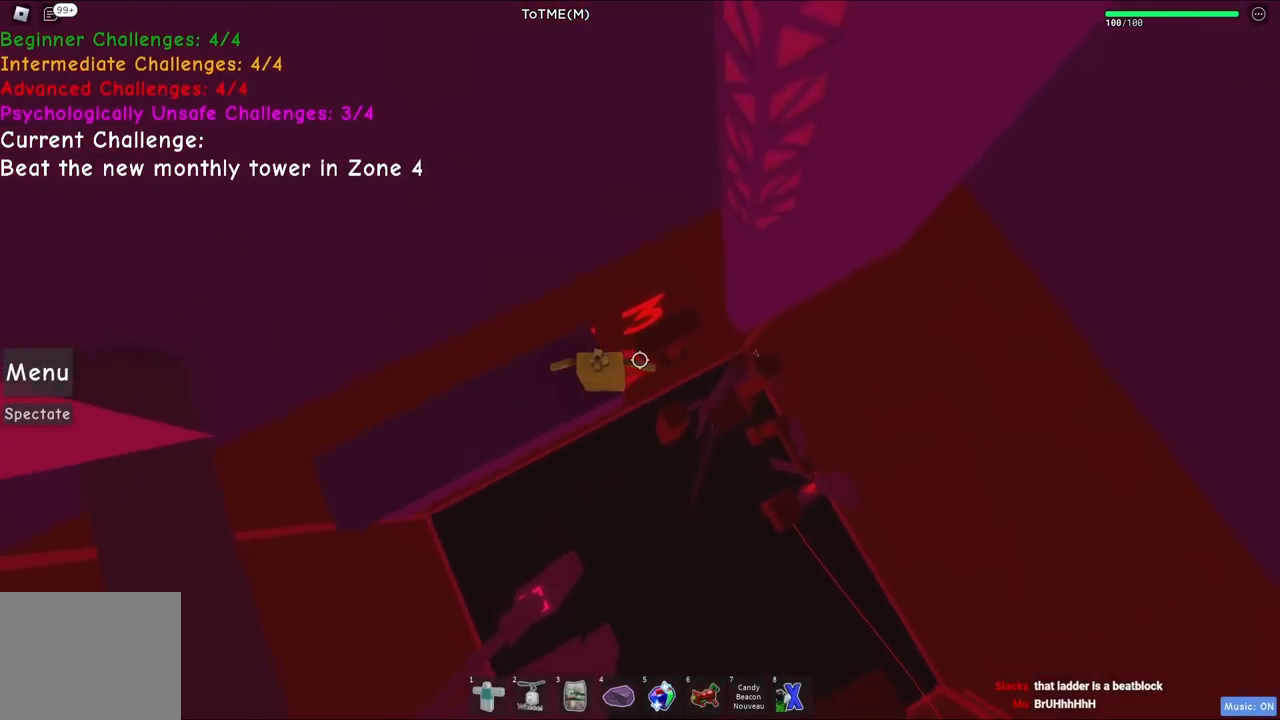
{"keys": ["w"], "events": [[50, "d", "down"], [167, "space", "down"], [334, "w", "down"], [384, "space", "up"], [484, "d", "up"]]}
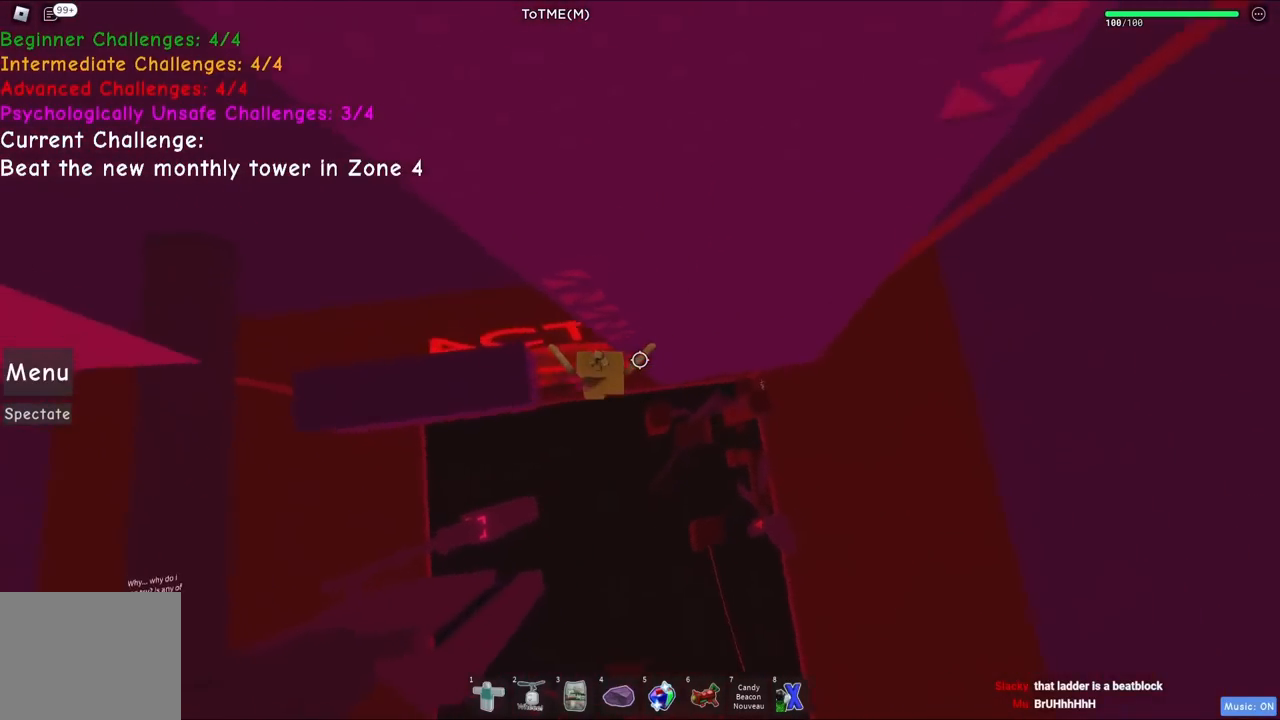
{"keys": ["a", "w"], "events": [[250, "a", "down"]]}
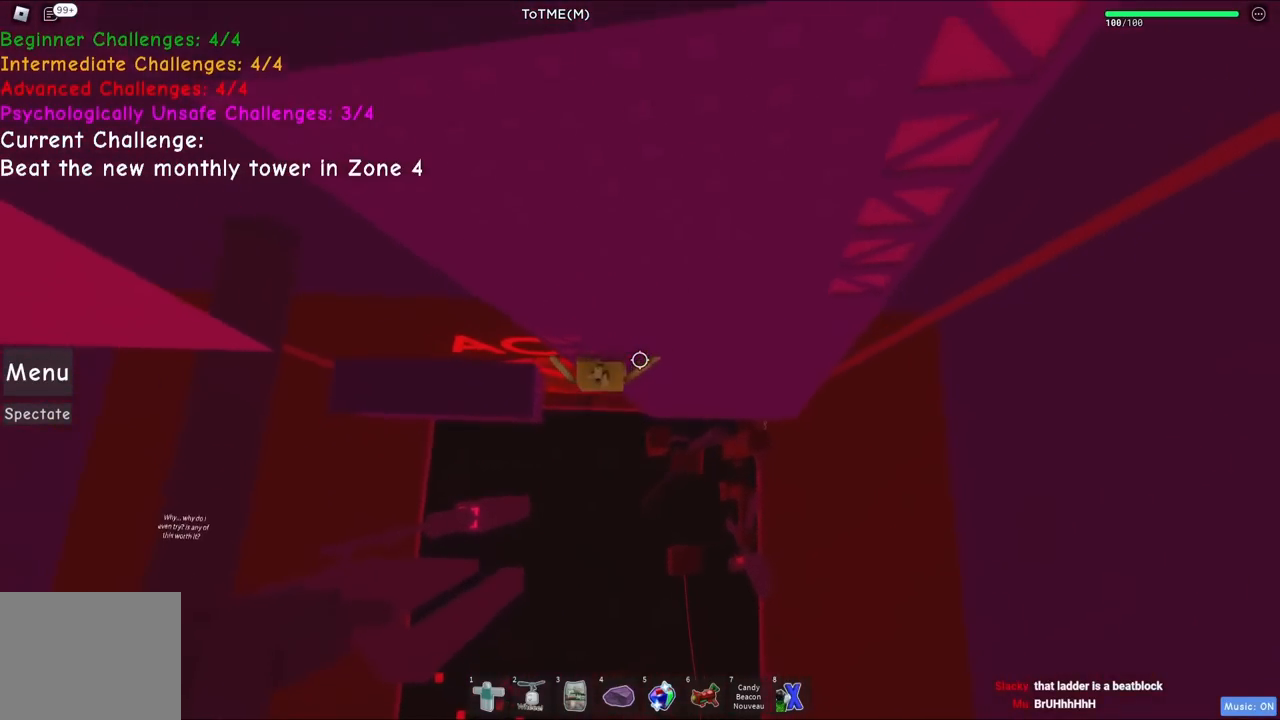
{"keys": [], "events": [[267, "a", "up"], [417, "w", "up"]]}
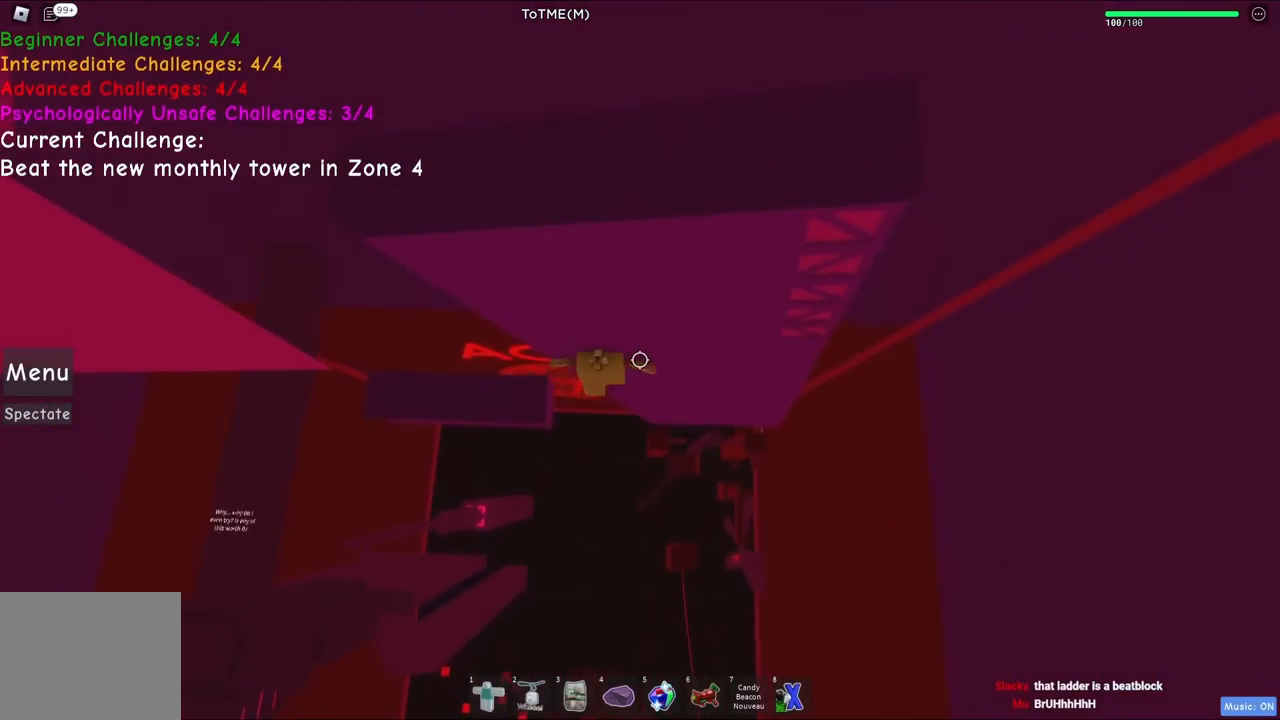
{"keys": ["d", "space", "w"], "events": [[234, "d", "down"], [234, "w", "down"], [334, "space", "down"]]}
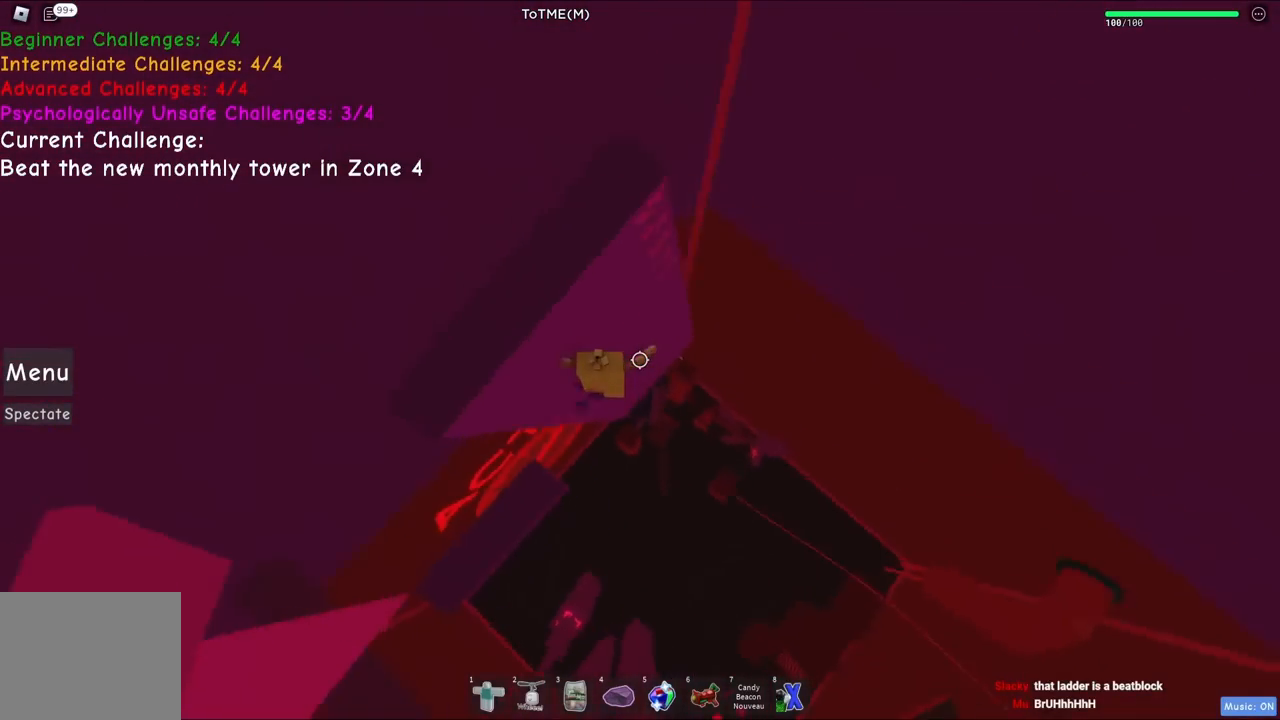
{"keys": ["d", "w"], "events": [[17, "space", "up"]]}
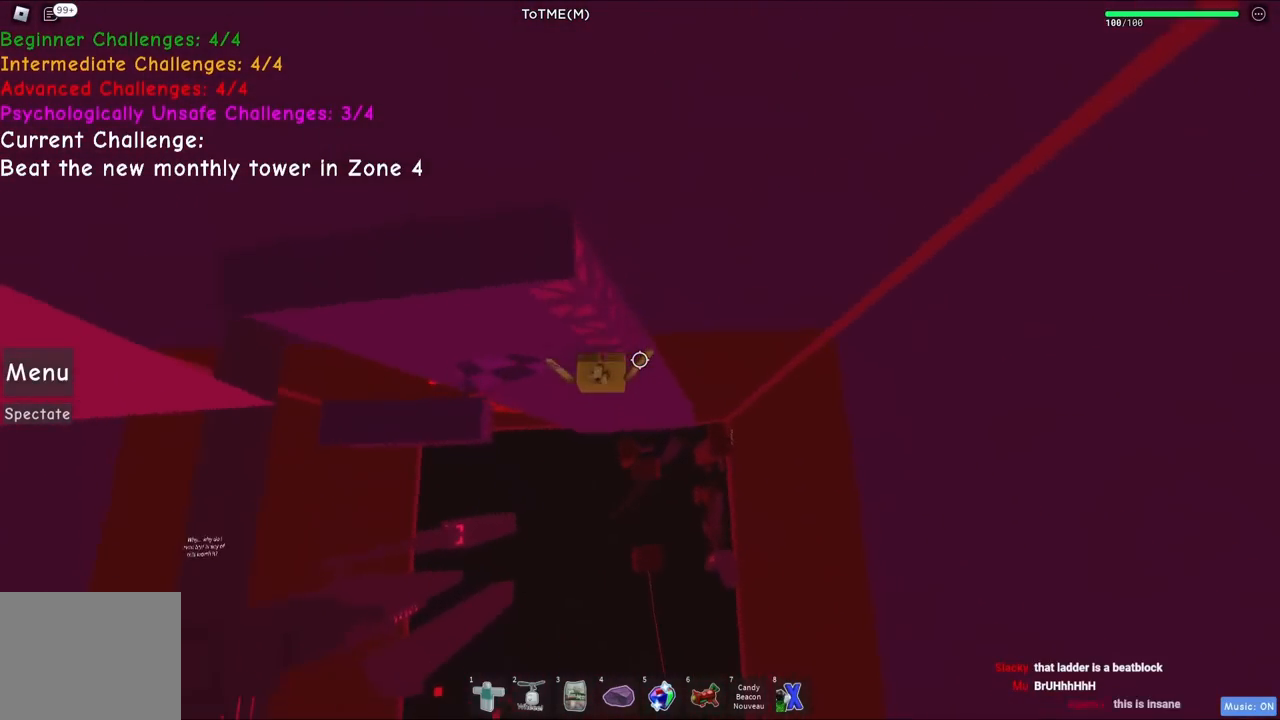
{"keys": ["w"], "events": [[84, "d", "up"]]}
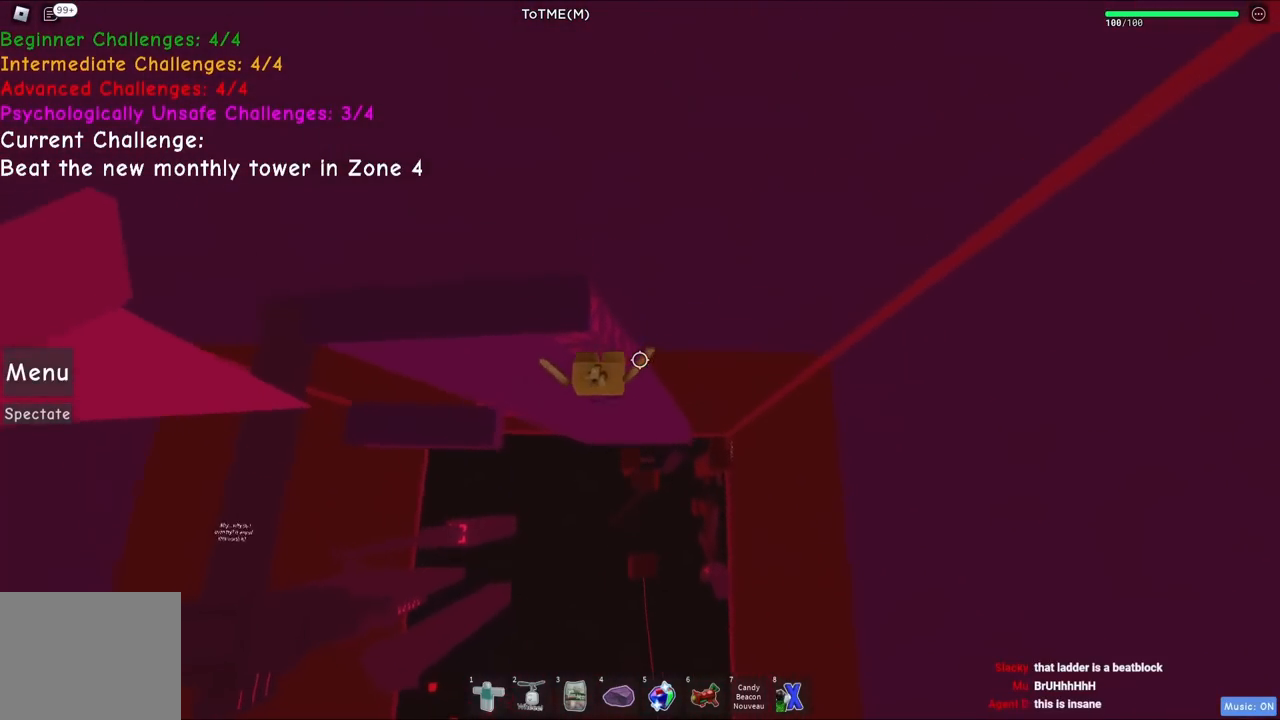
{"keys": ["w"], "events": []}
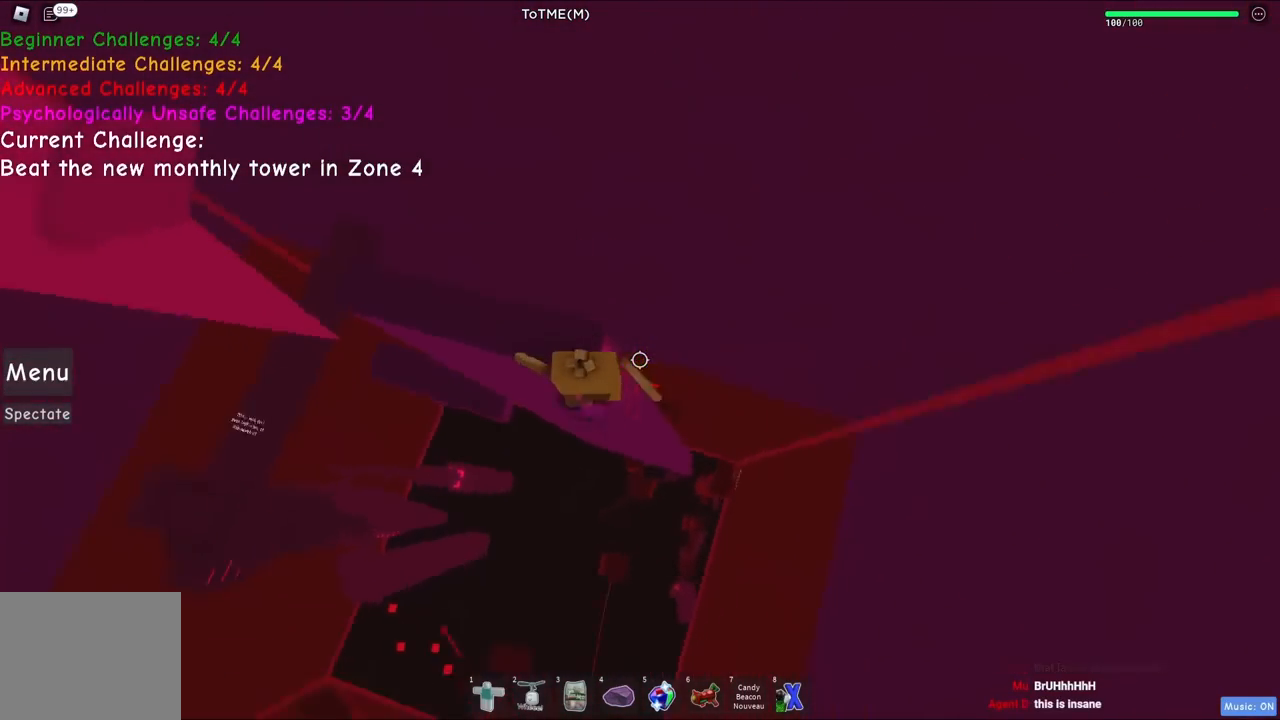
{"keys": ["w"], "events": [[134, "space", "down"], [367, "space", "up"]]}
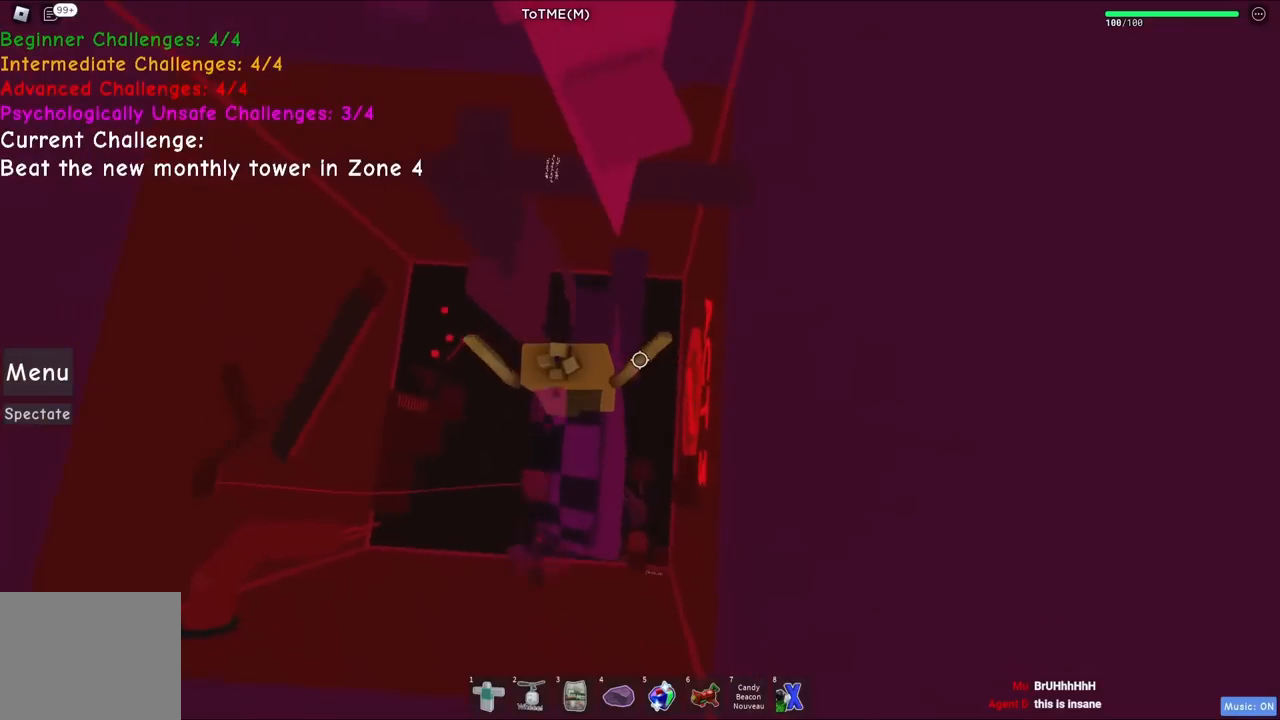
{"keys": ["space", "w"], "events": [[367, "space", "down"]]}
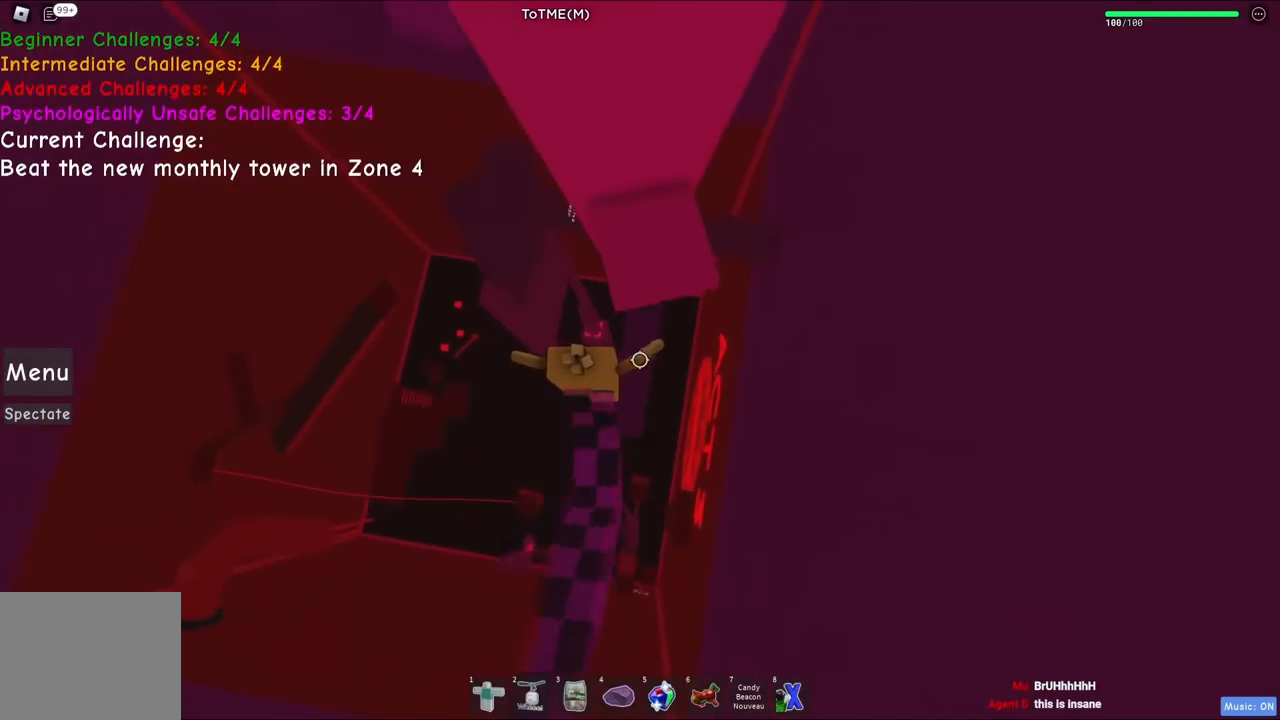
{"keys": ["d"], "events": [[34, "space", "up"], [267, "d", "down"], [434, "w", "up"]]}
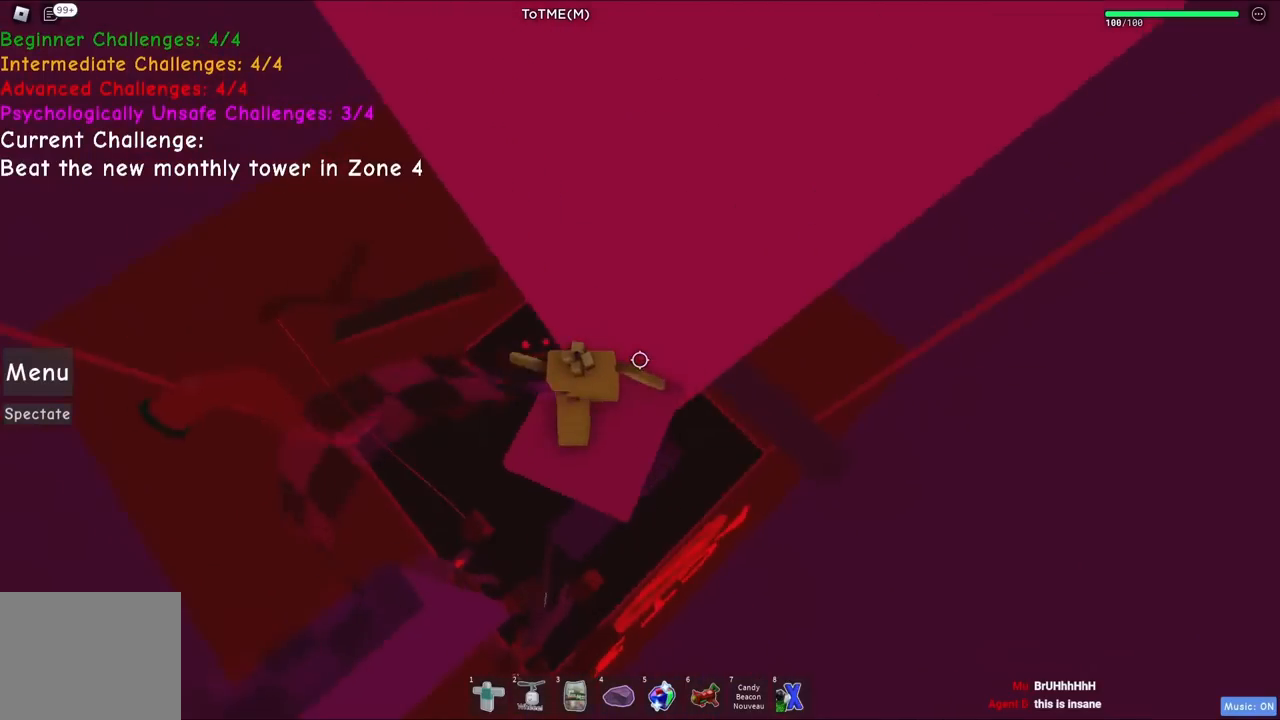
{"keys": ["d"], "events": [[150, "d", "up"], [384, "d", "down"]]}
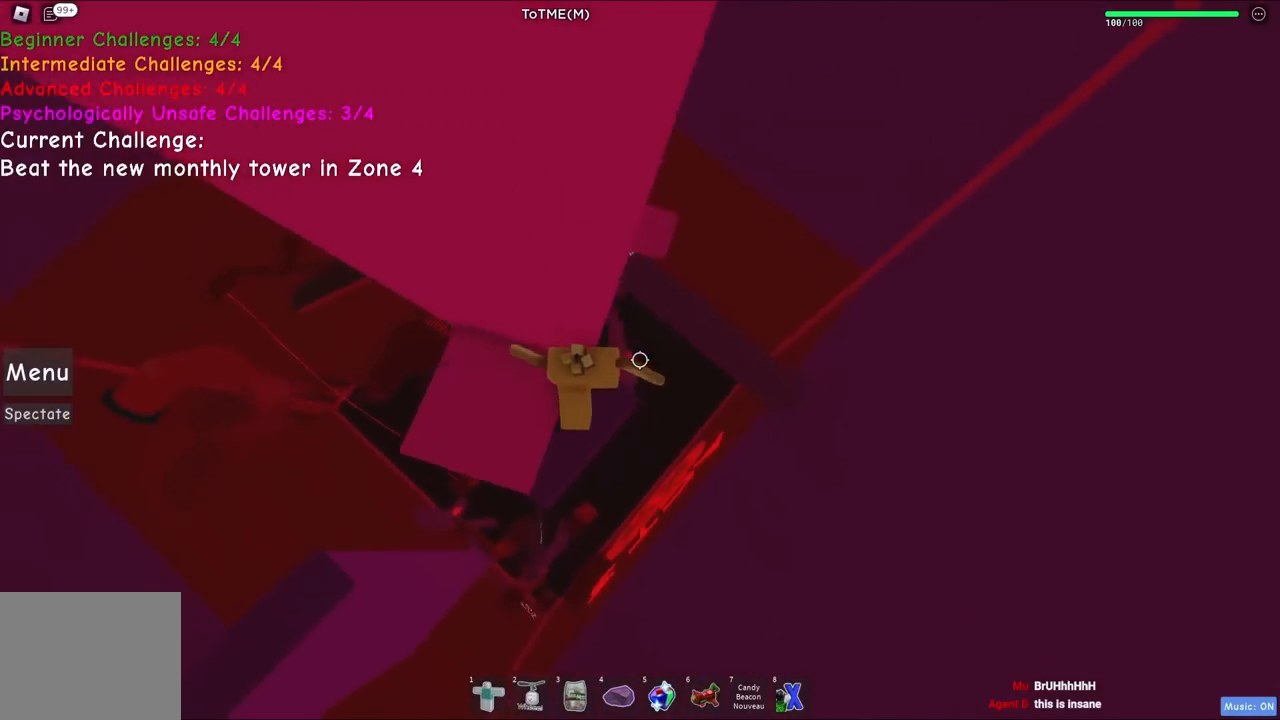
{"keys": ["d", "w"], "events": [[17, "space", "down"], [417, "space", "up"], [434, "w", "down"]]}
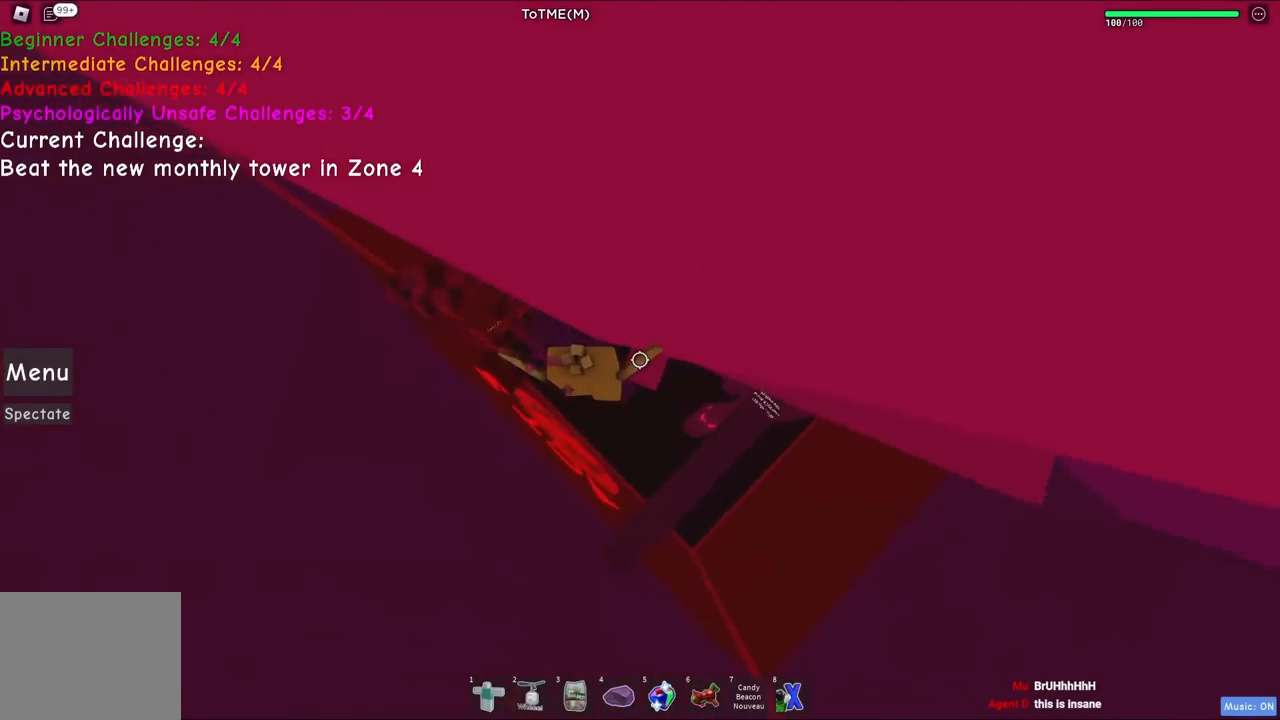
{"keys": ["d"], "events": [[217, "d", "up"], [217, "w", "up"], [450, "d", "down"]]}
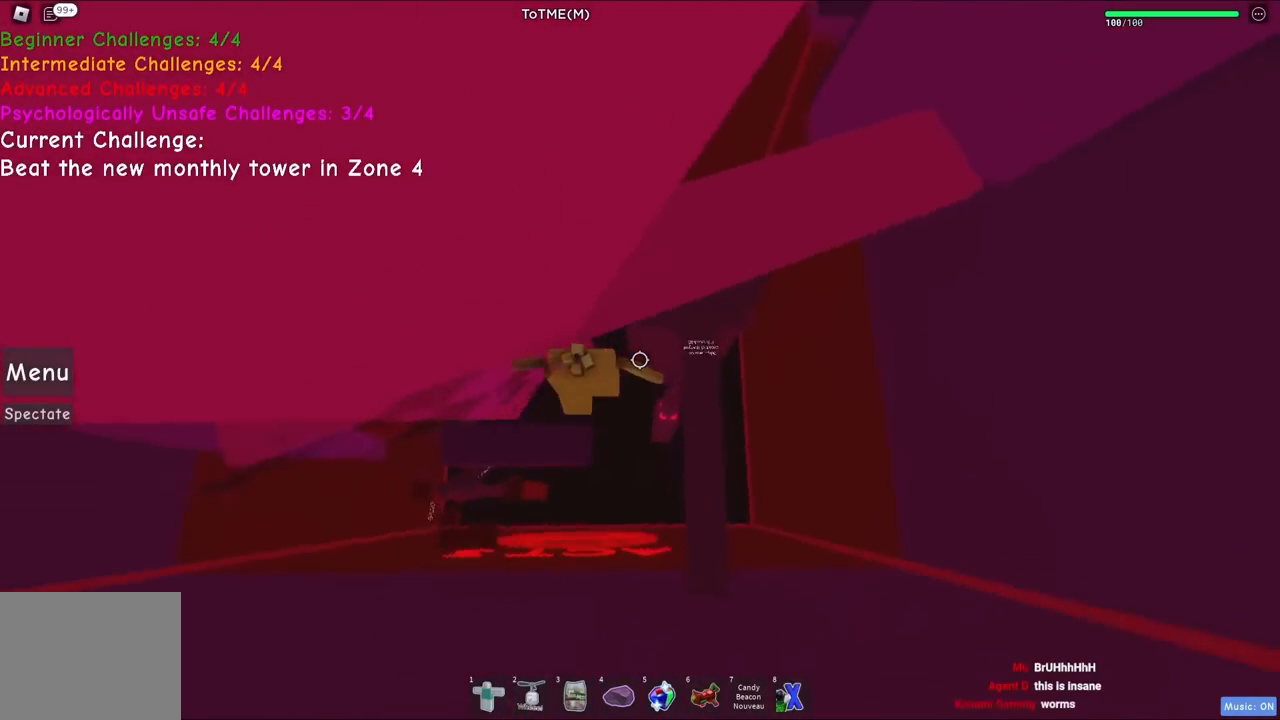
{"keys": ["d"], "events": [[67, "space", "down"], [267, "space", "up"]]}
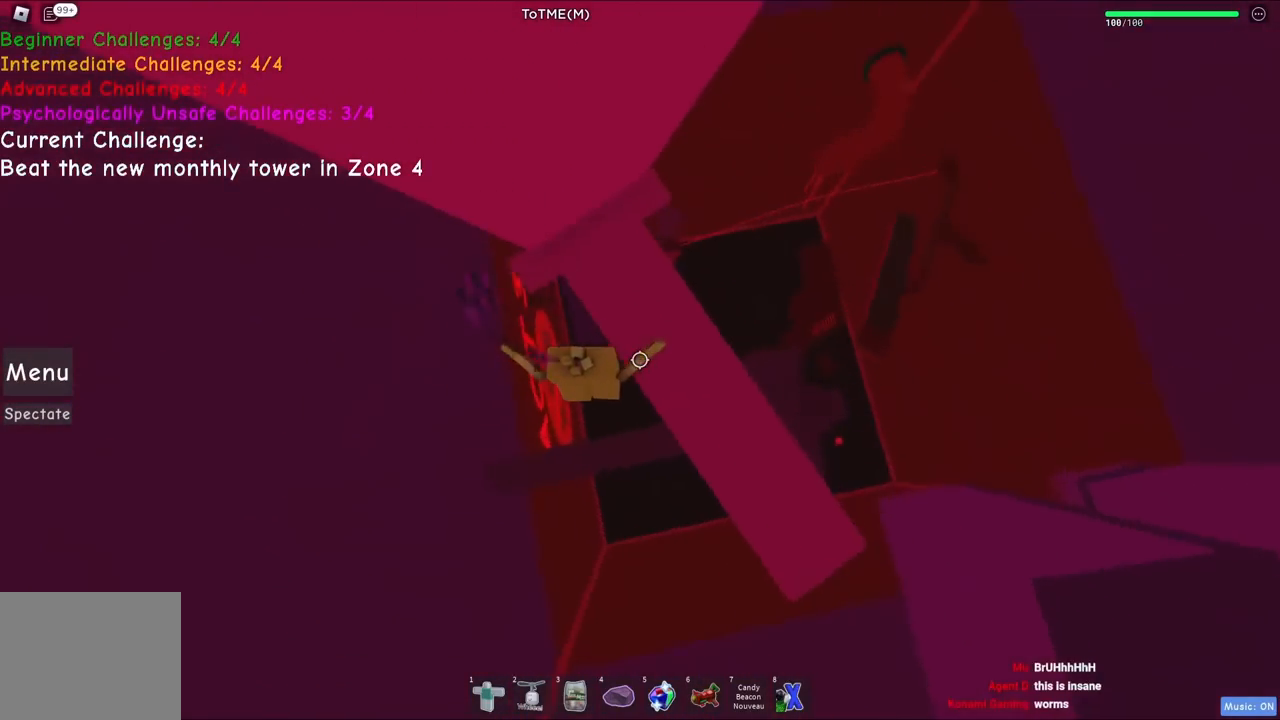
{"keys": ["d", "w"], "events": [[150, "space", "down"], [367, "space", "up"], [500, "w", "down"]]}
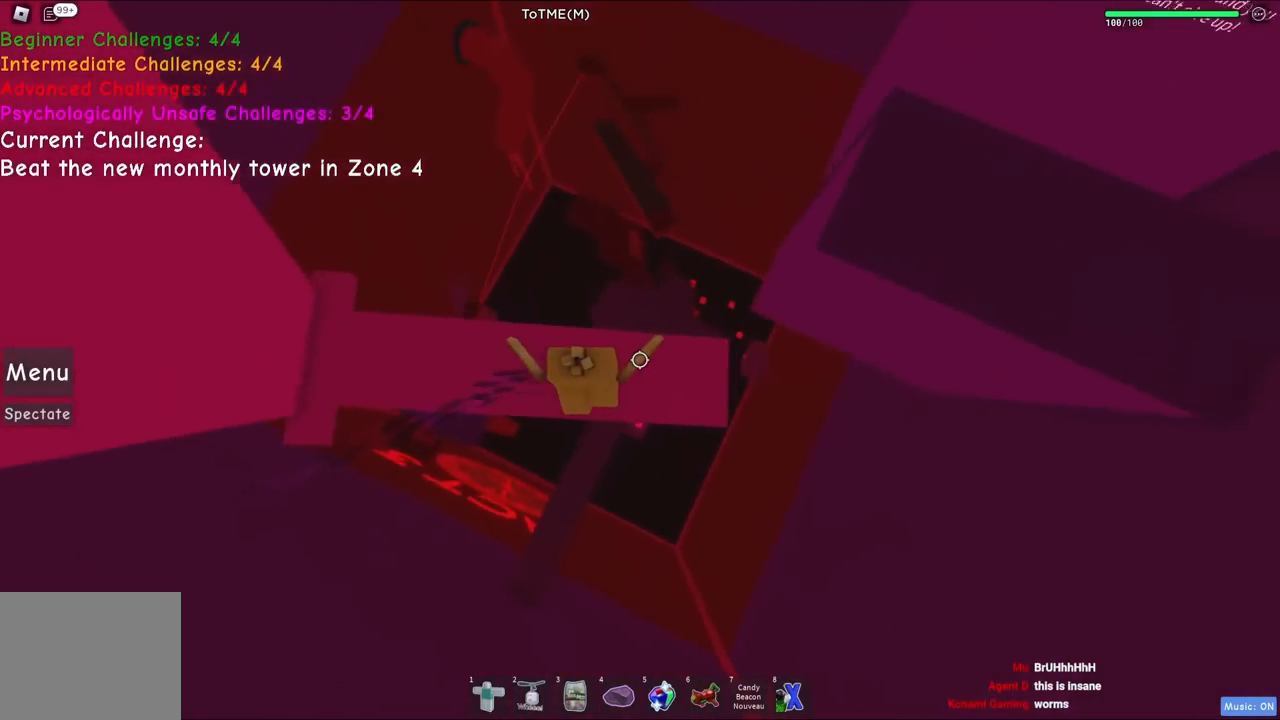
{"keys": ["space", "w"], "events": [[284, "d", "up"], [467, "space", "down"]]}
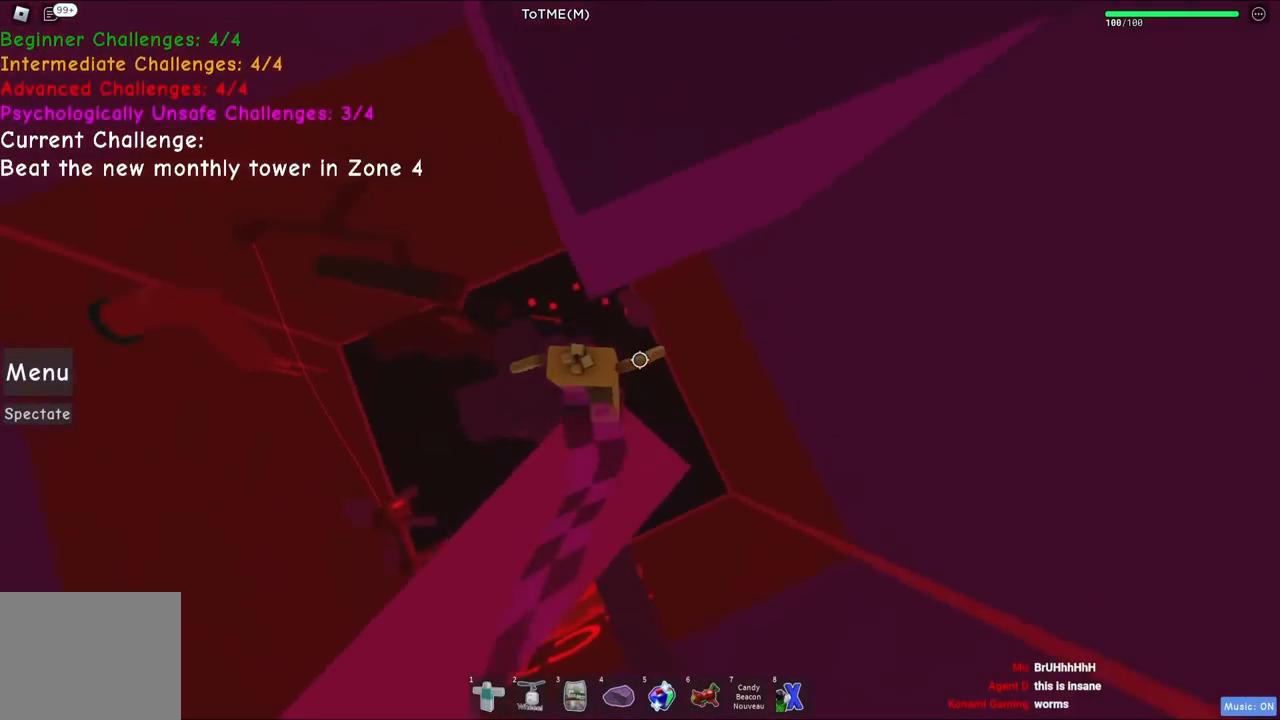
{"keys": ["d", "w"], "events": [[134, "space", "up"], [334, "d", "down"]]}
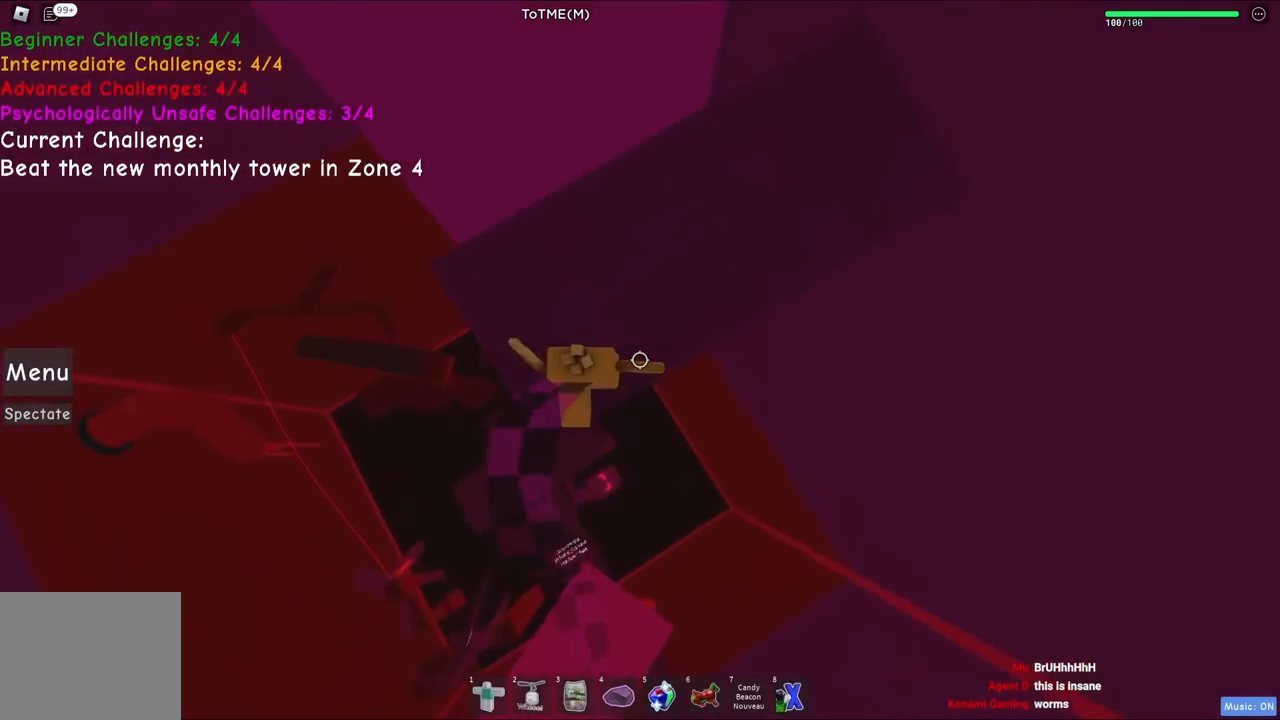
{"keys": ["d"], "events": [[350, "w", "up"]]}
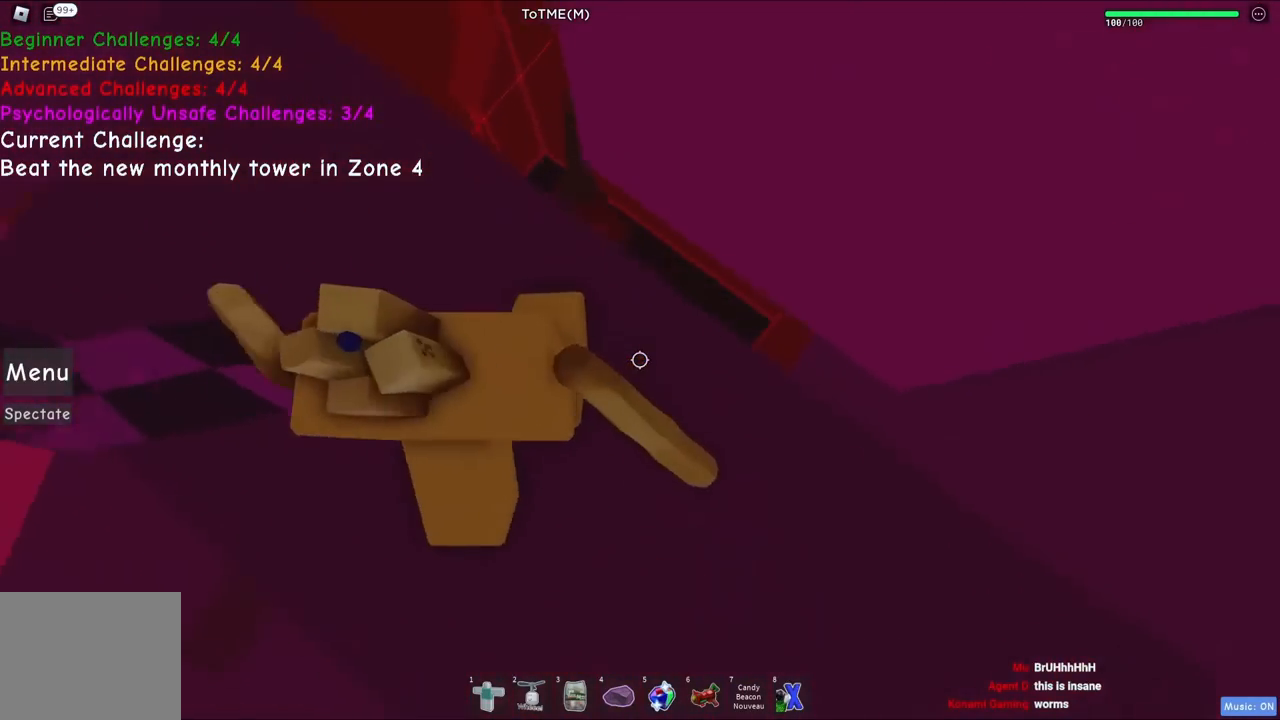
{"keys": ["d", "s"], "events": [[200, "s", "down"]]}
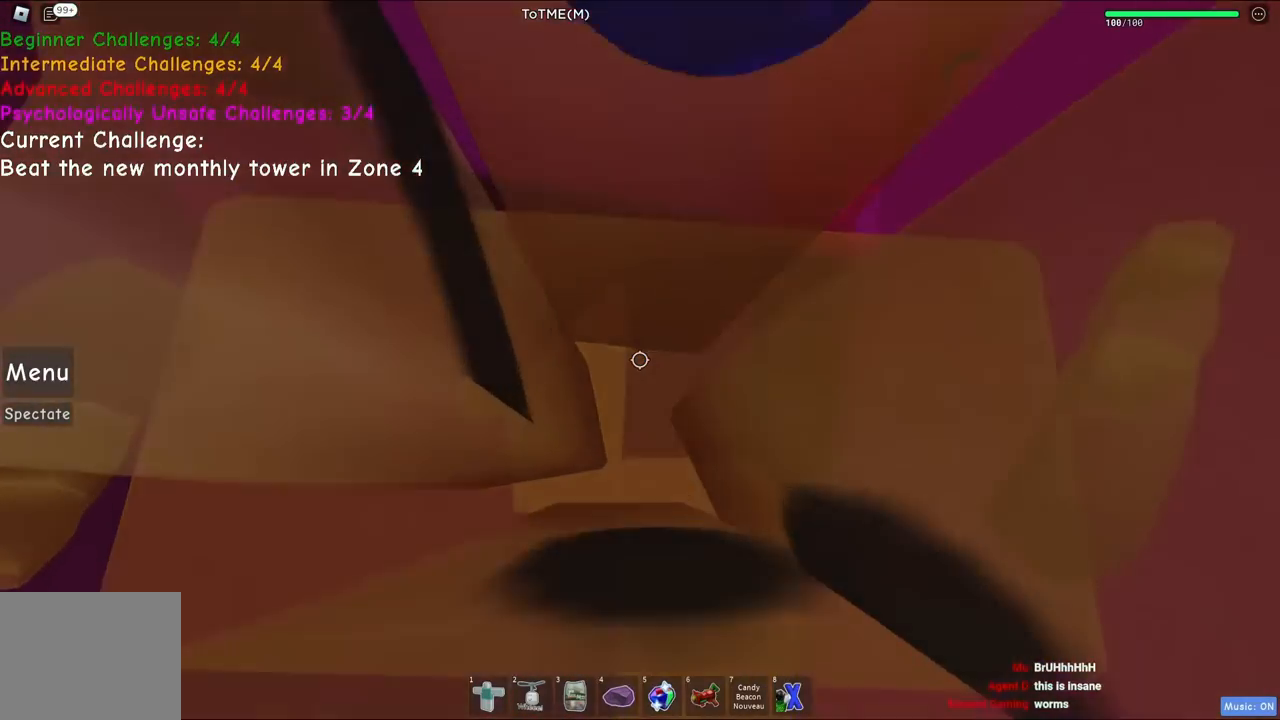
{"keys": ["s"], "events": [[84, "d", "up"], [84, "s", "up"], [250, "s", "down"], [267, "d", "down"], [450, "d", "up"]]}
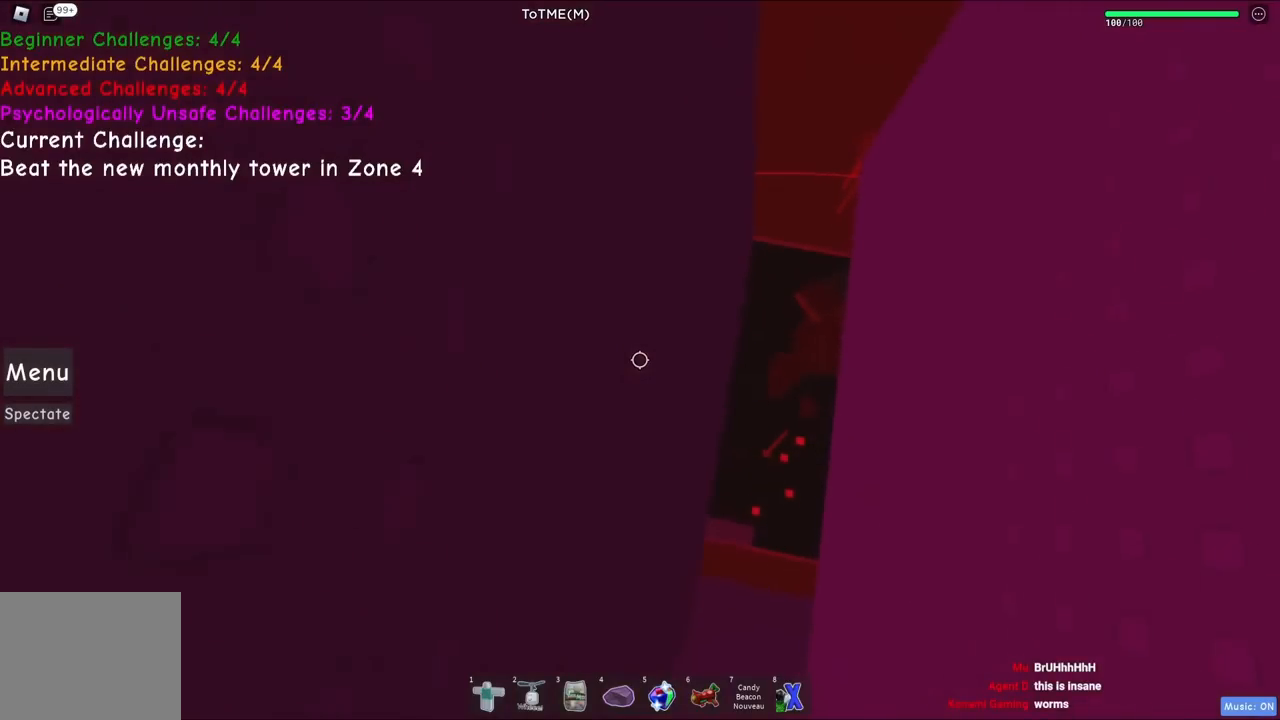
{"keys": ["w"], "events": [[184, "d", "down"], [317, "s", "up"], [467, "d", "up"], [467, "w", "down"]]}
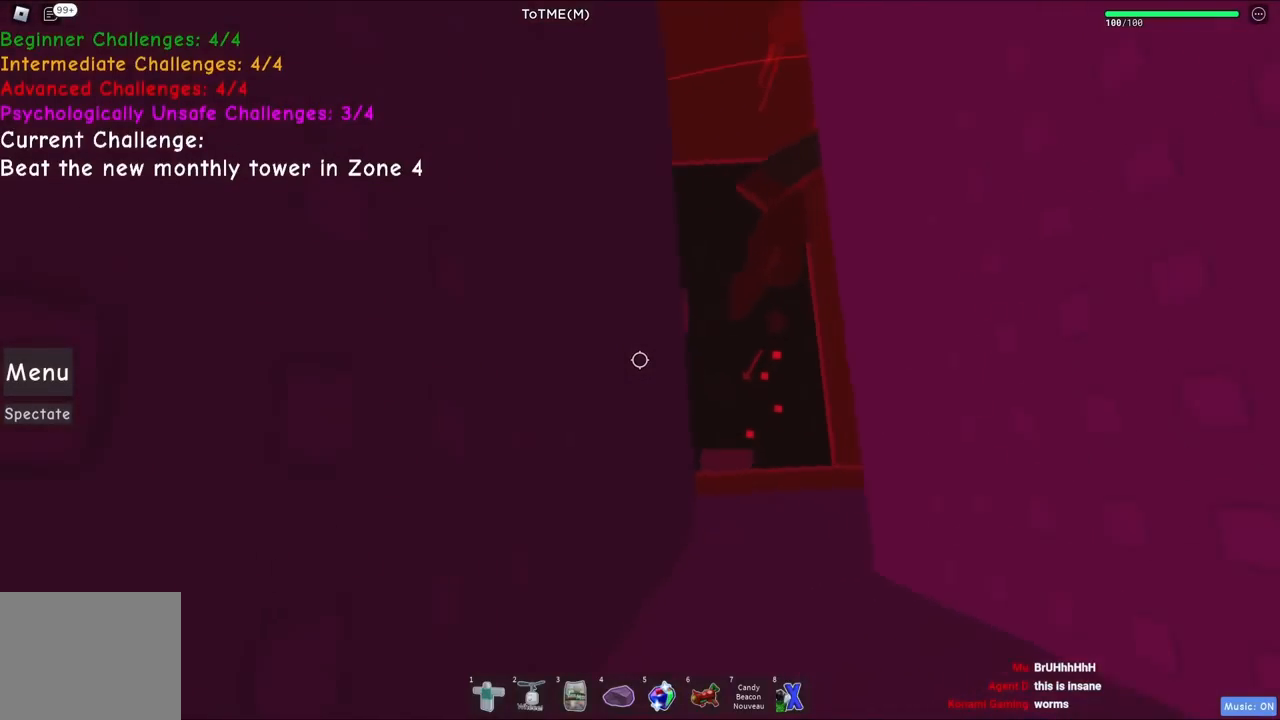
{"keys": ["w"], "events": []}
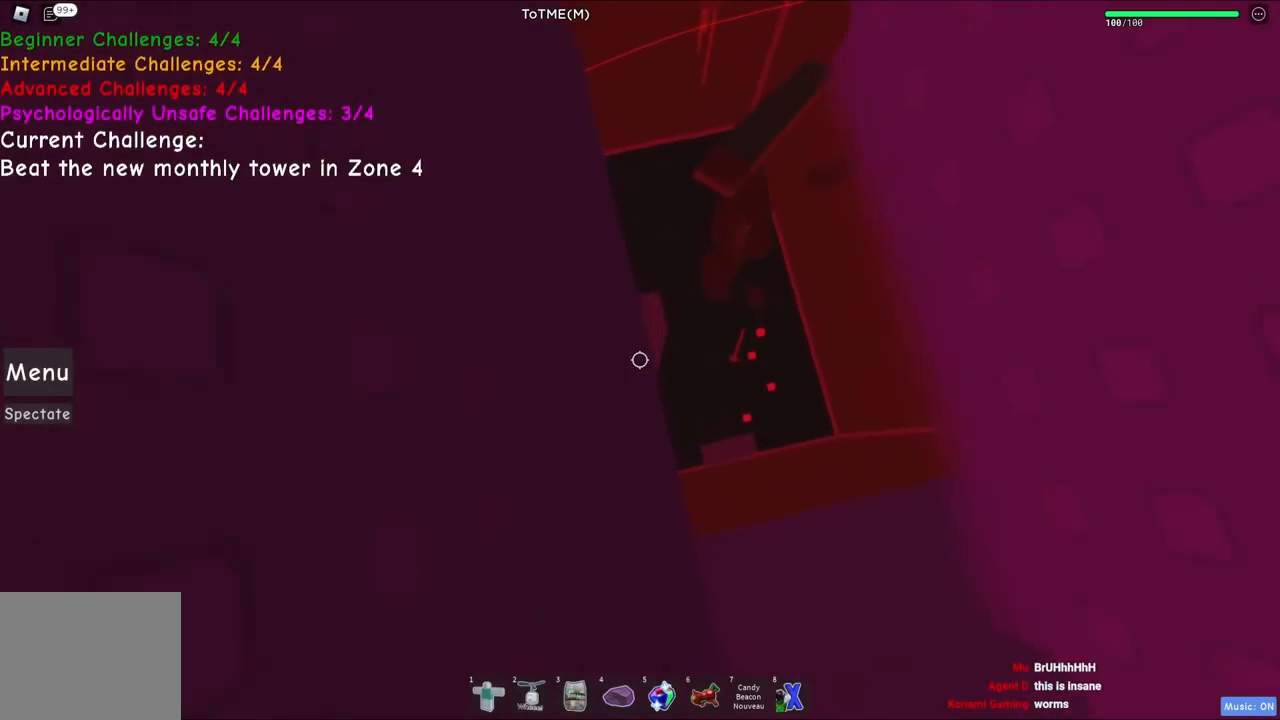
{"keys": [], "events": [[450, "w", "up"]]}
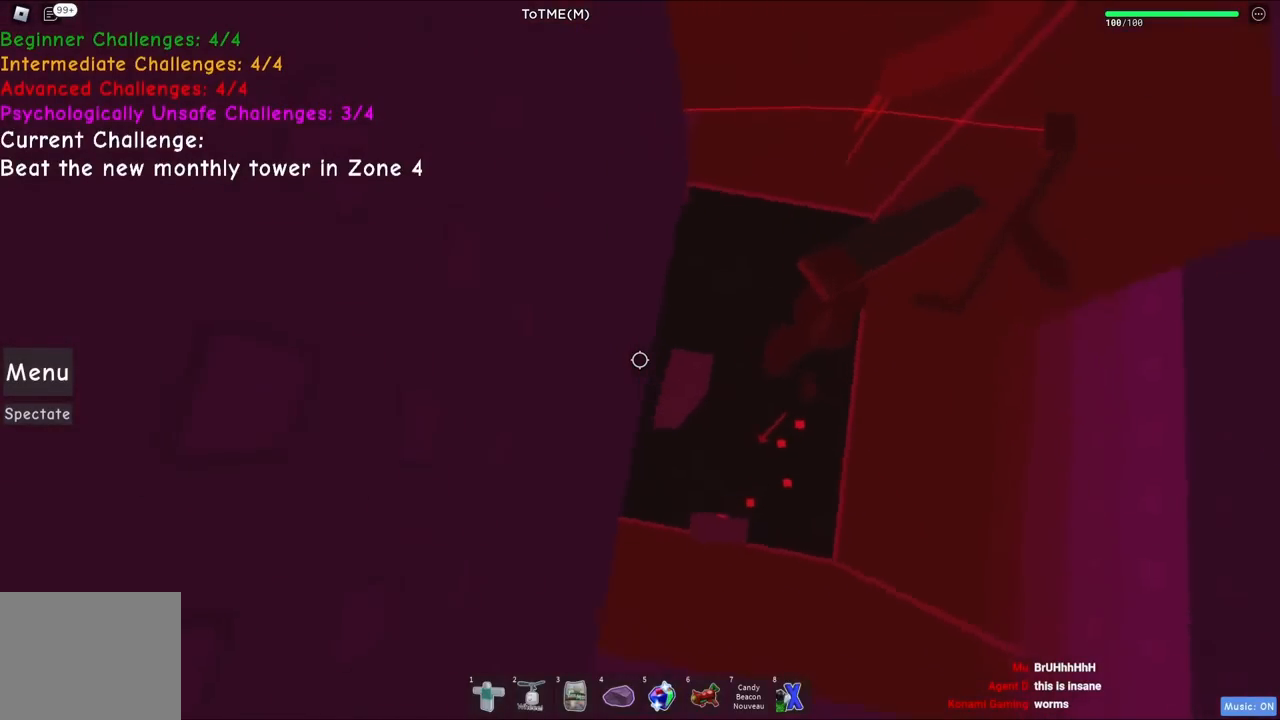
{"keys": [], "events": [[100, "s", "down"], [234, "s", "up"]]}